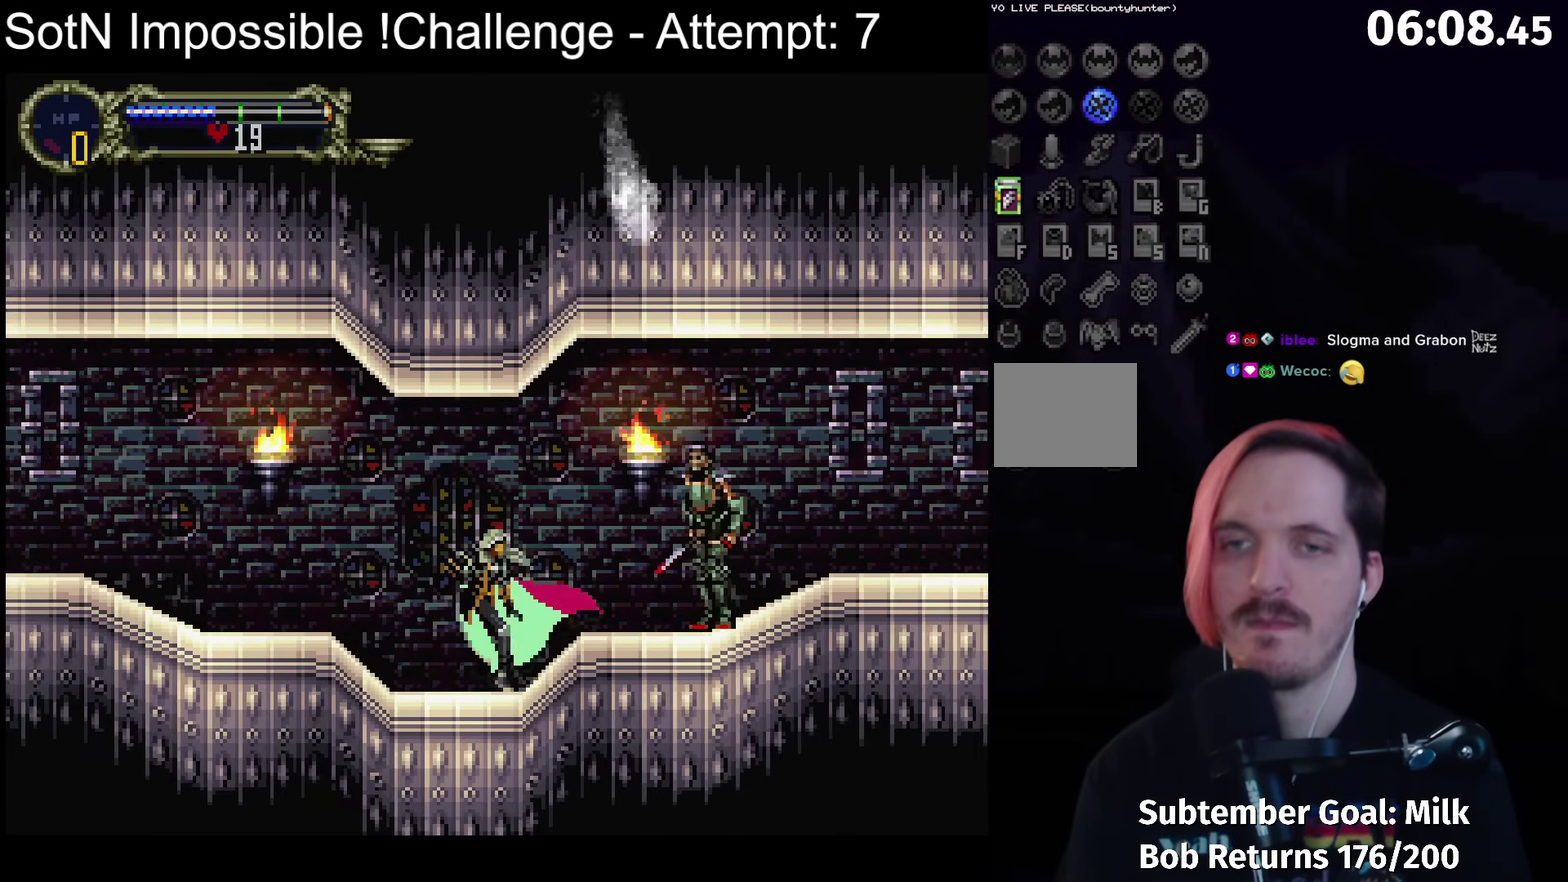
Gameplay with a controller (Xbox layout); each line is a JSON object with the inputs held at the frame after it. "events" lists button and stick changes between this image and that frame as [ms after this image, input, new state], when the widget could be followed in between. Not read: L3 R3 right_stick.
{"buttons": [], "left_stick": "down-right", "events": [[250, "left_stick", "right"], [367, "left_stick", "down-right"]]}
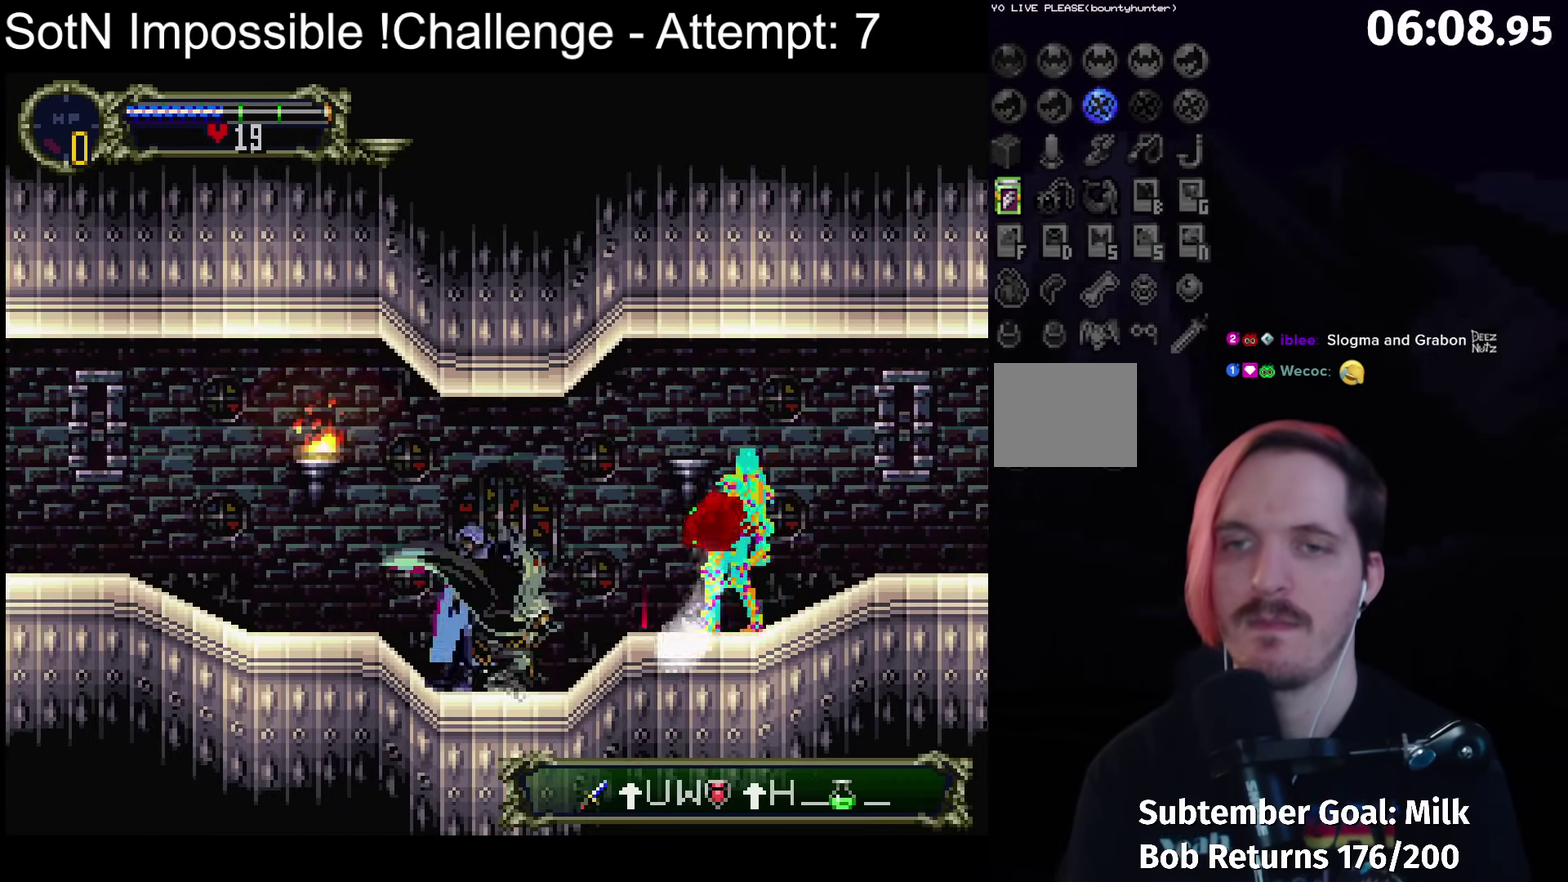
{"buttons": ["X"], "left_stick": "down", "events": [[133, "left_stick", "right"], [217, "left_stick", "down-right"], [300, "left_stick", "down"], [500, "X", "down"]]}
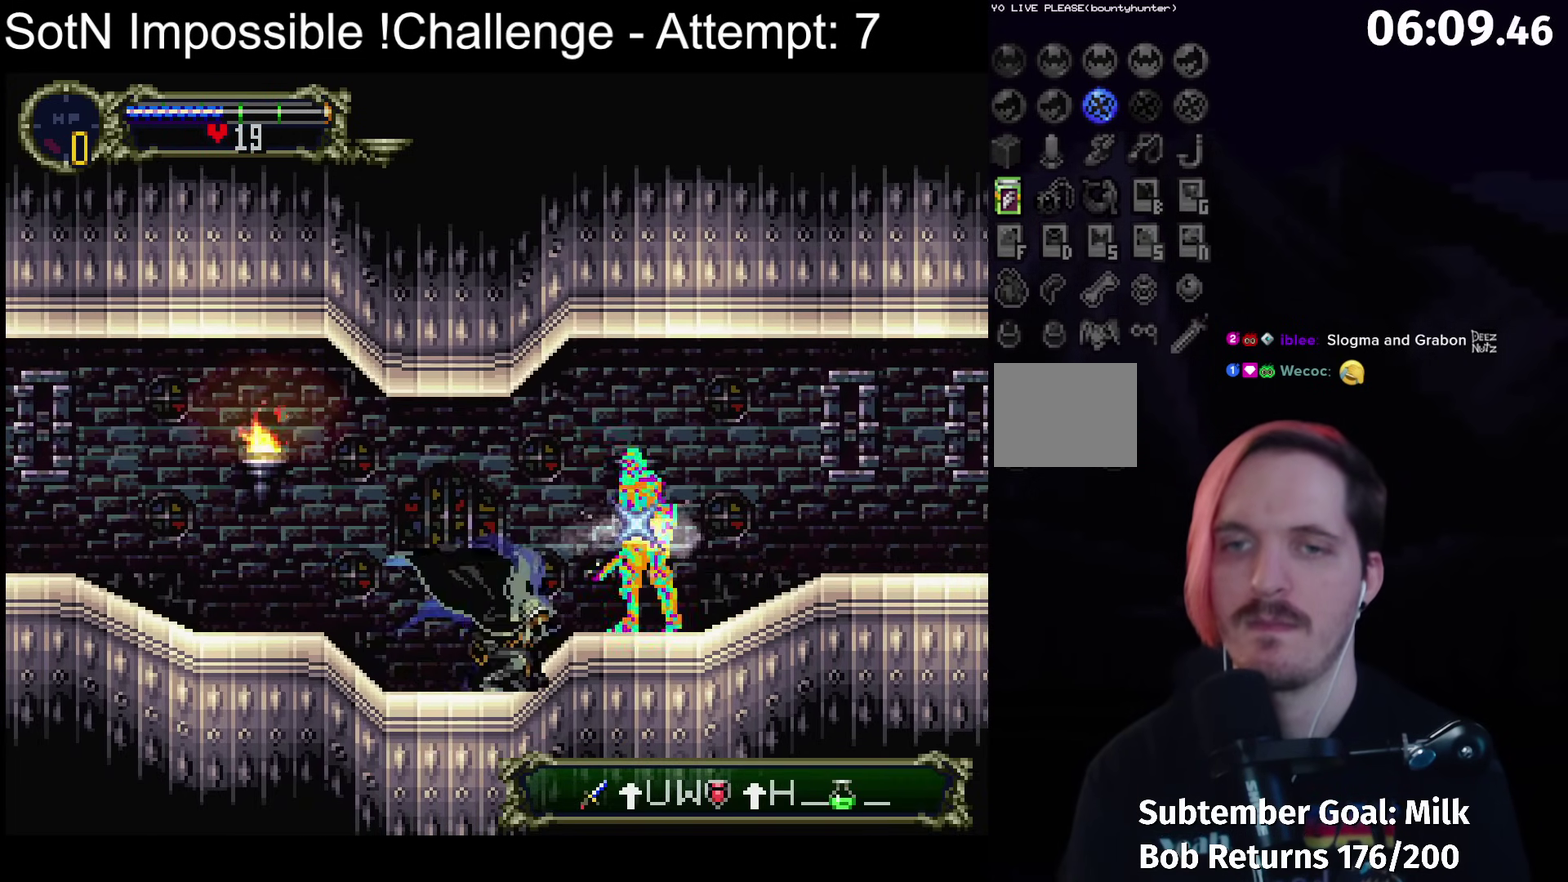
{"buttons": [], "left_stick": "down", "events": [[117, "X", "up"], [200, "X", "down"], [283, "X", "up"], [350, "X", "down"], [433, "X", "up"]]}
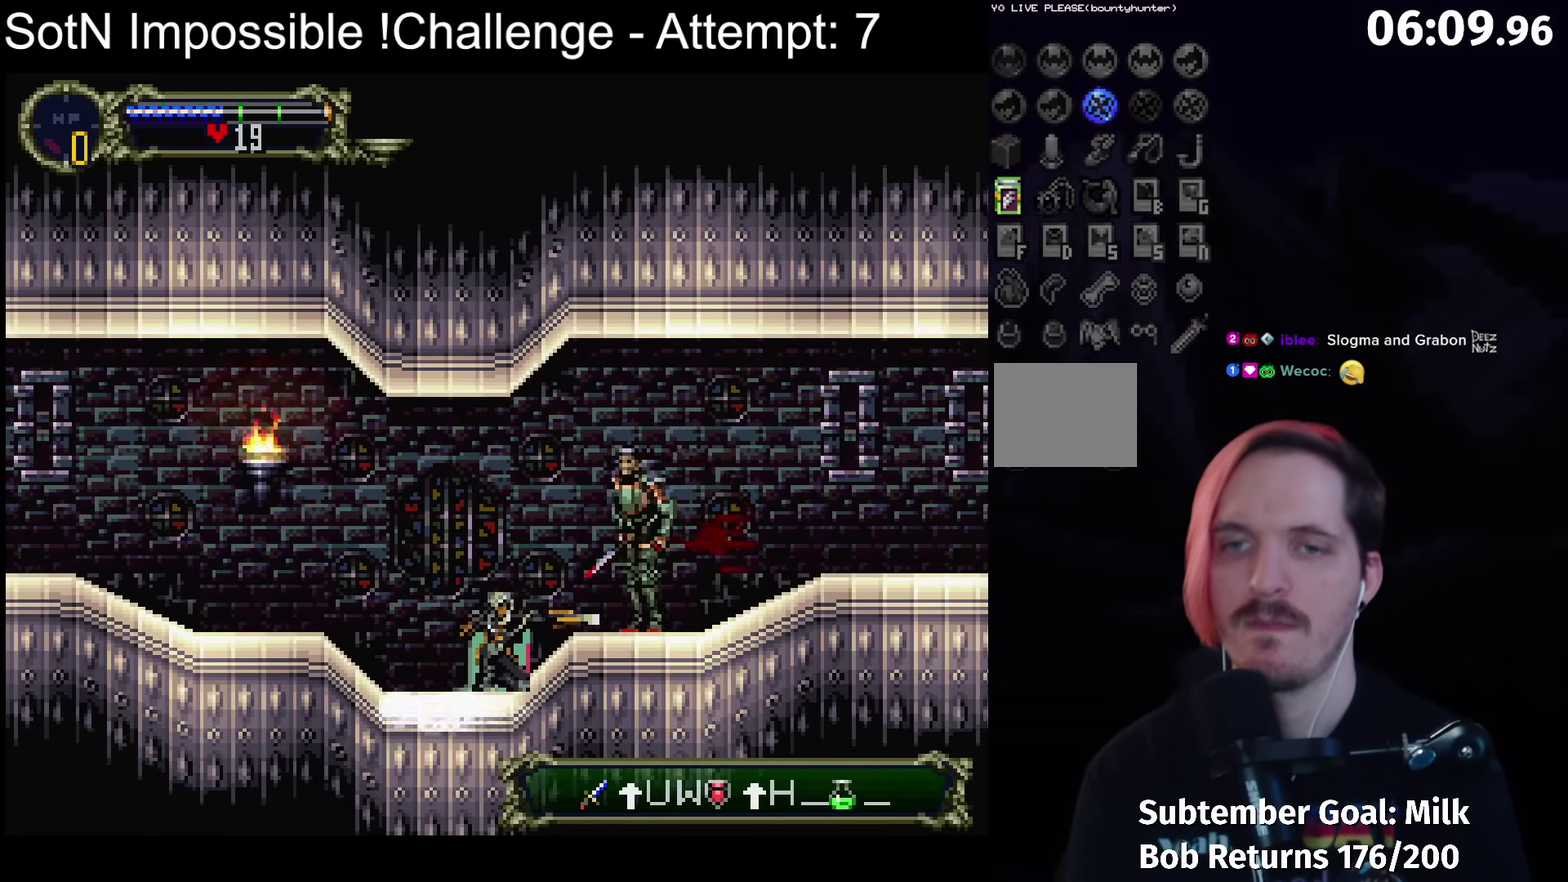
{"buttons": ["X"], "left_stick": "down", "events": [[17, "X", "down"], [83, "X", "up"], [167, "X", "down"], [250, "X", "up"], [333, "X", "down"], [417, "X", "up"], [483, "X", "down"]]}
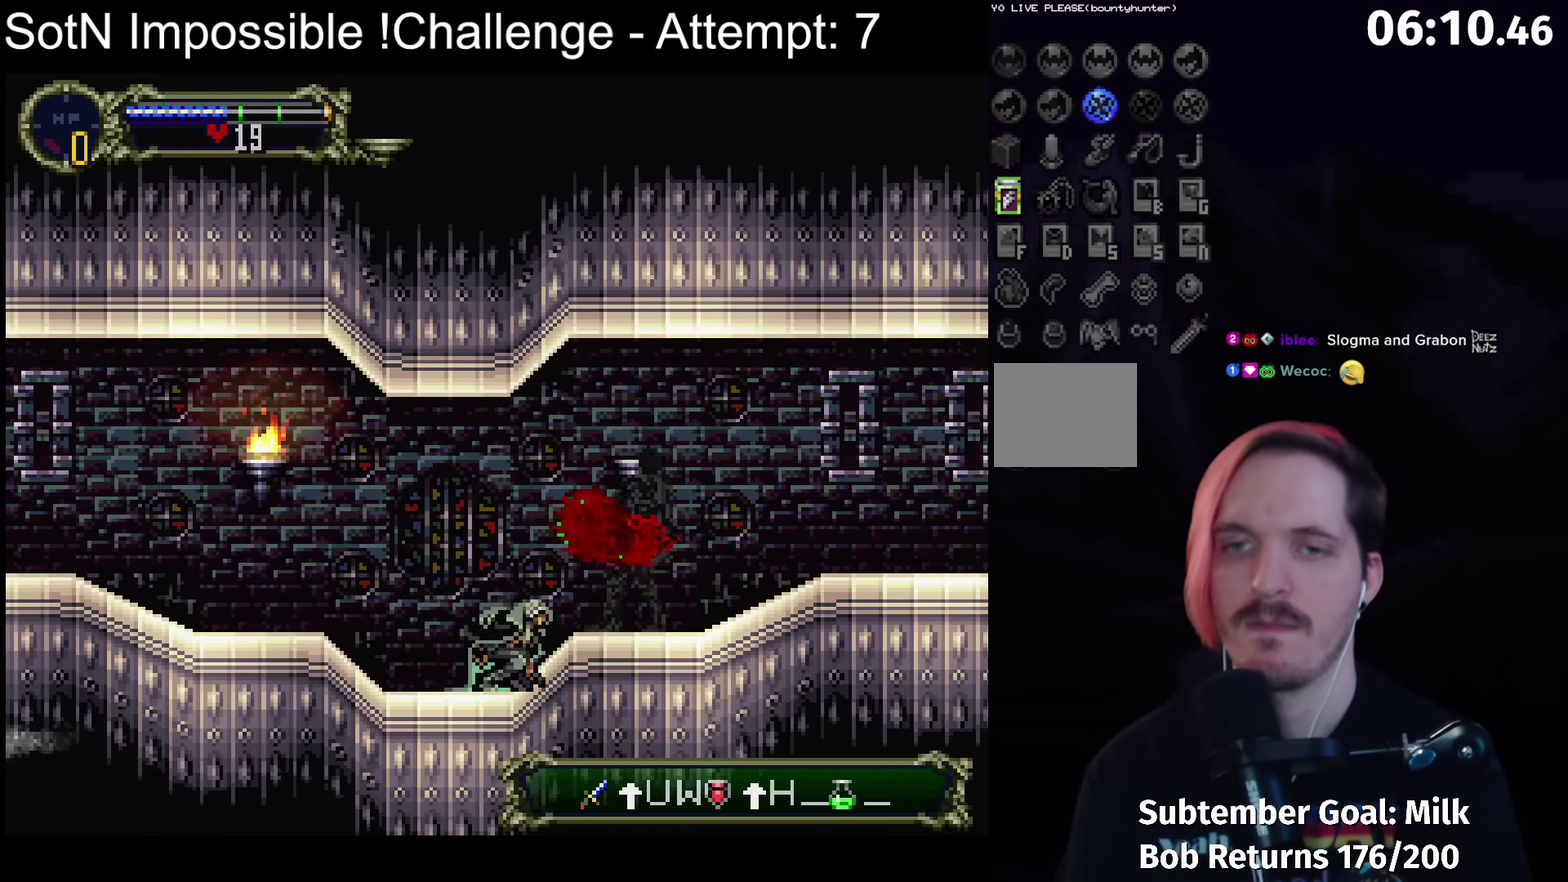
{"buttons": ["X"], "left_stick": "down-right", "events": [[67, "X", "up"], [133, "X", "down"], [217, "X", "up"], [283, "X", "down"], [367, "X", "up"], [433, "X", "down"], [500, "left_stick", "down-right"]]}
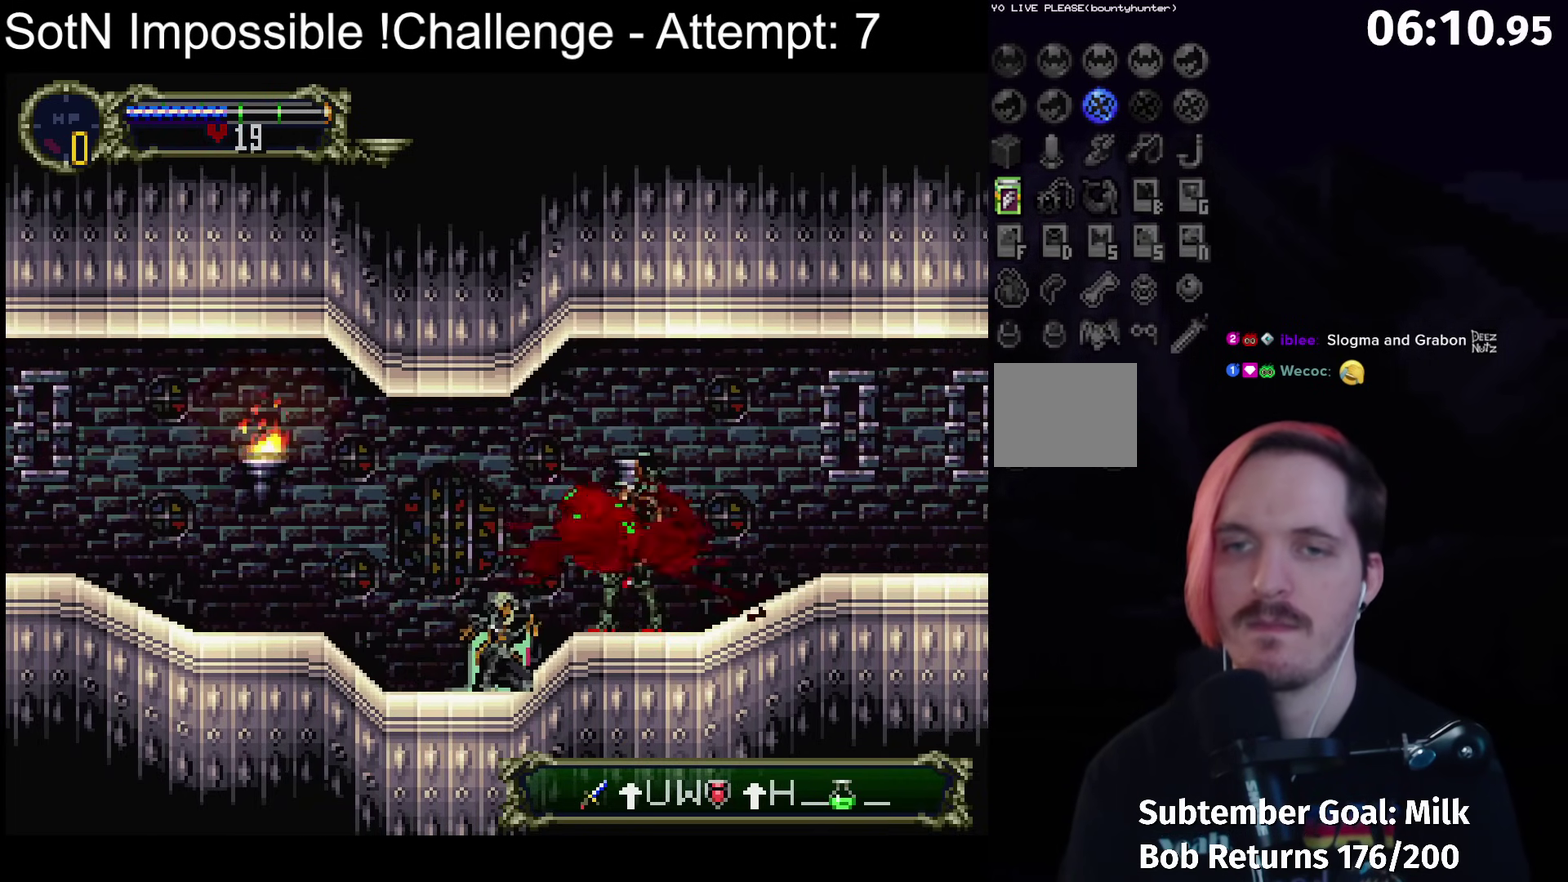
{"buttons": [], "left_stick": "center", "events": [[17, "X", "up"], [100, "left_stick", "right"], [267, "Y", "down"], [283, "left_stick", "center"], [383, "Y", "up"]]}
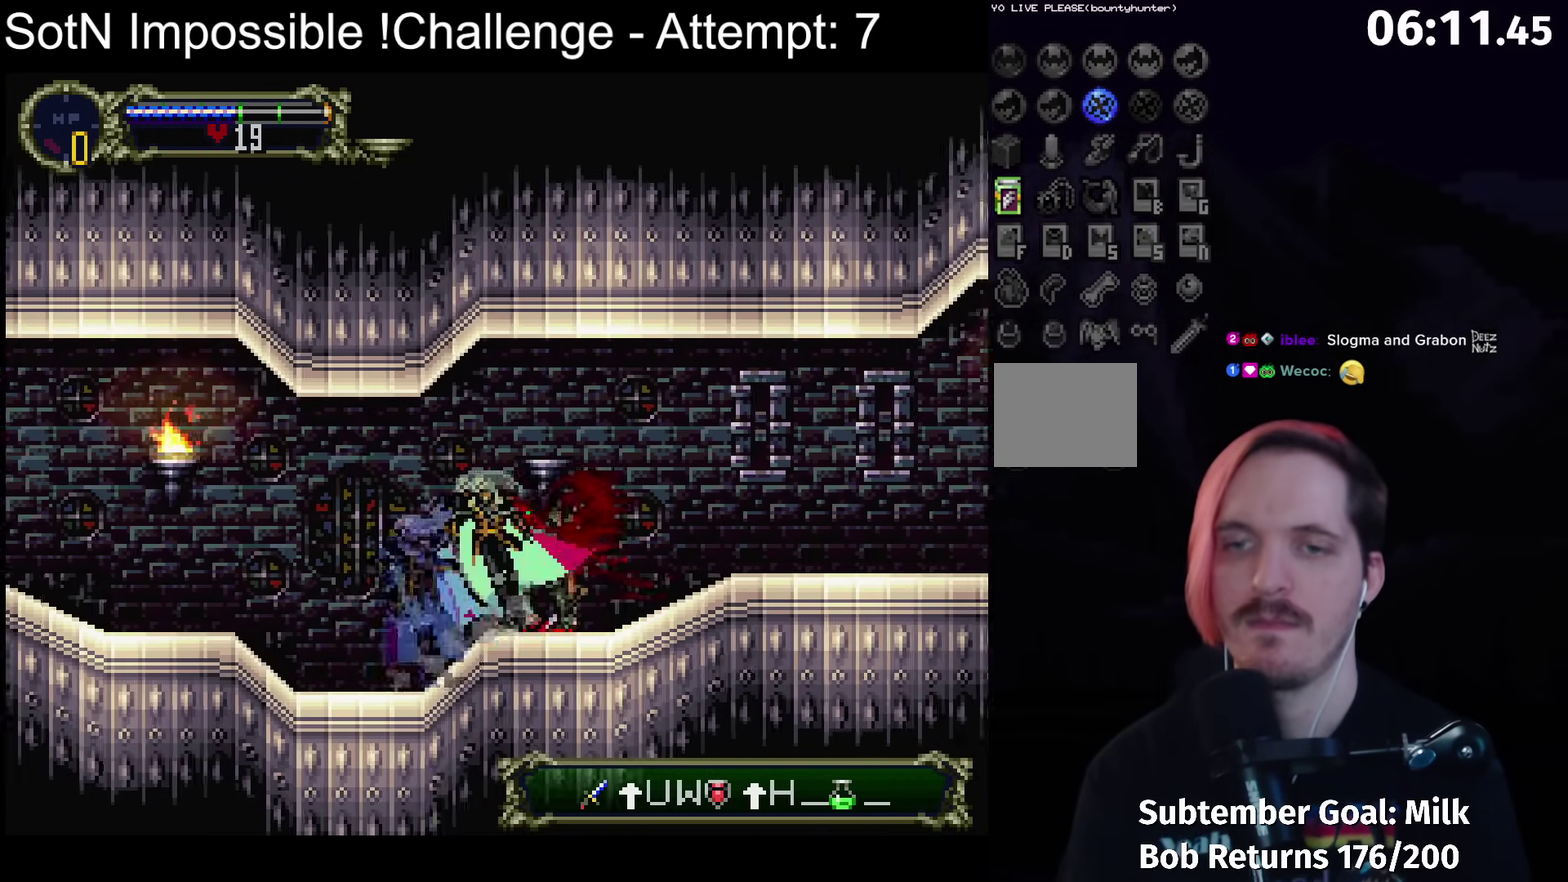
{"buttons": [], "left_stick": "center", "events": [[33, "Y", "down"], [150, "Y", "up"], [300, "Y", "down"], [400, "Y", "up"]]}
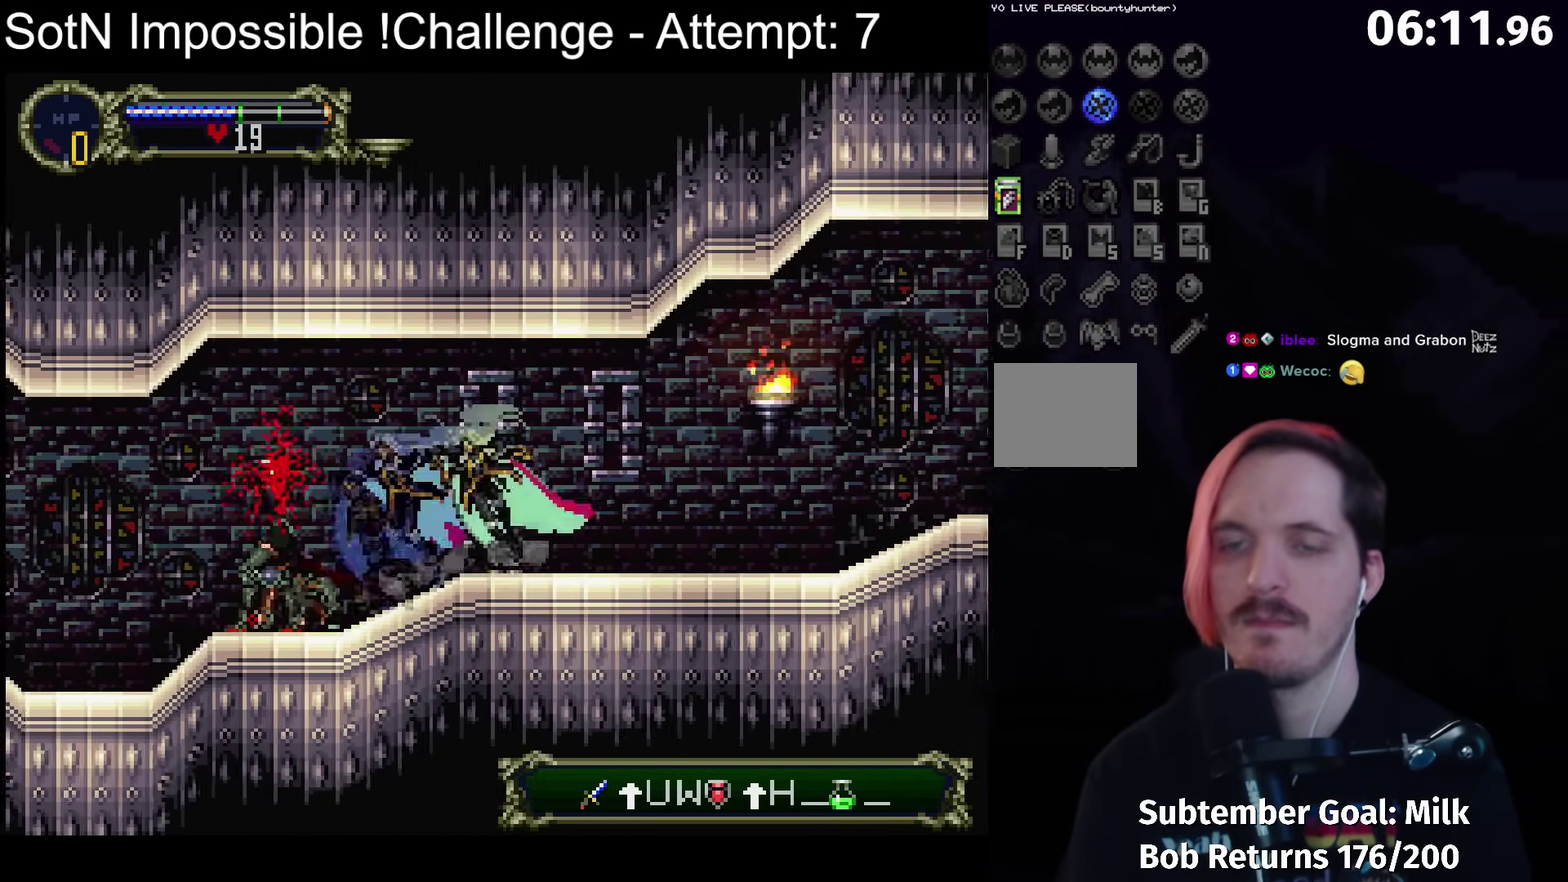
{"buttons": [], "left_stick": "center", "events": [[67, "Y", "down"], [150, "Y", "up"], [350, "Y", "down"], [500, "Y", "up"]]}
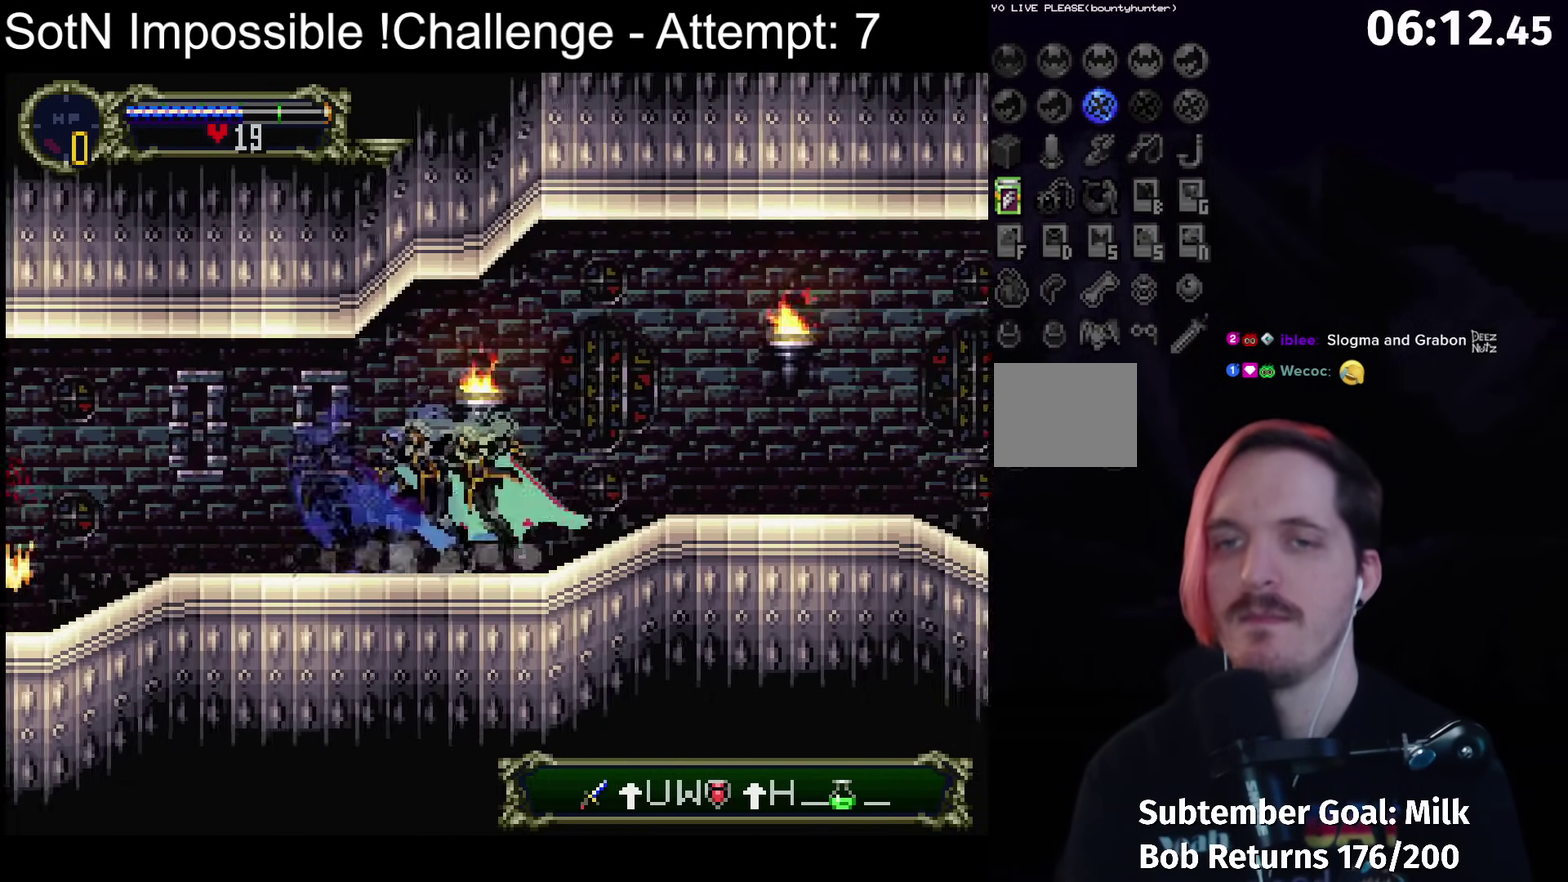
{"buttons": ["Y"], "left_stick": "center", "events": [[117, "Y", "down"], [300, "Y", "up"], [400, "Y", "down"]]}
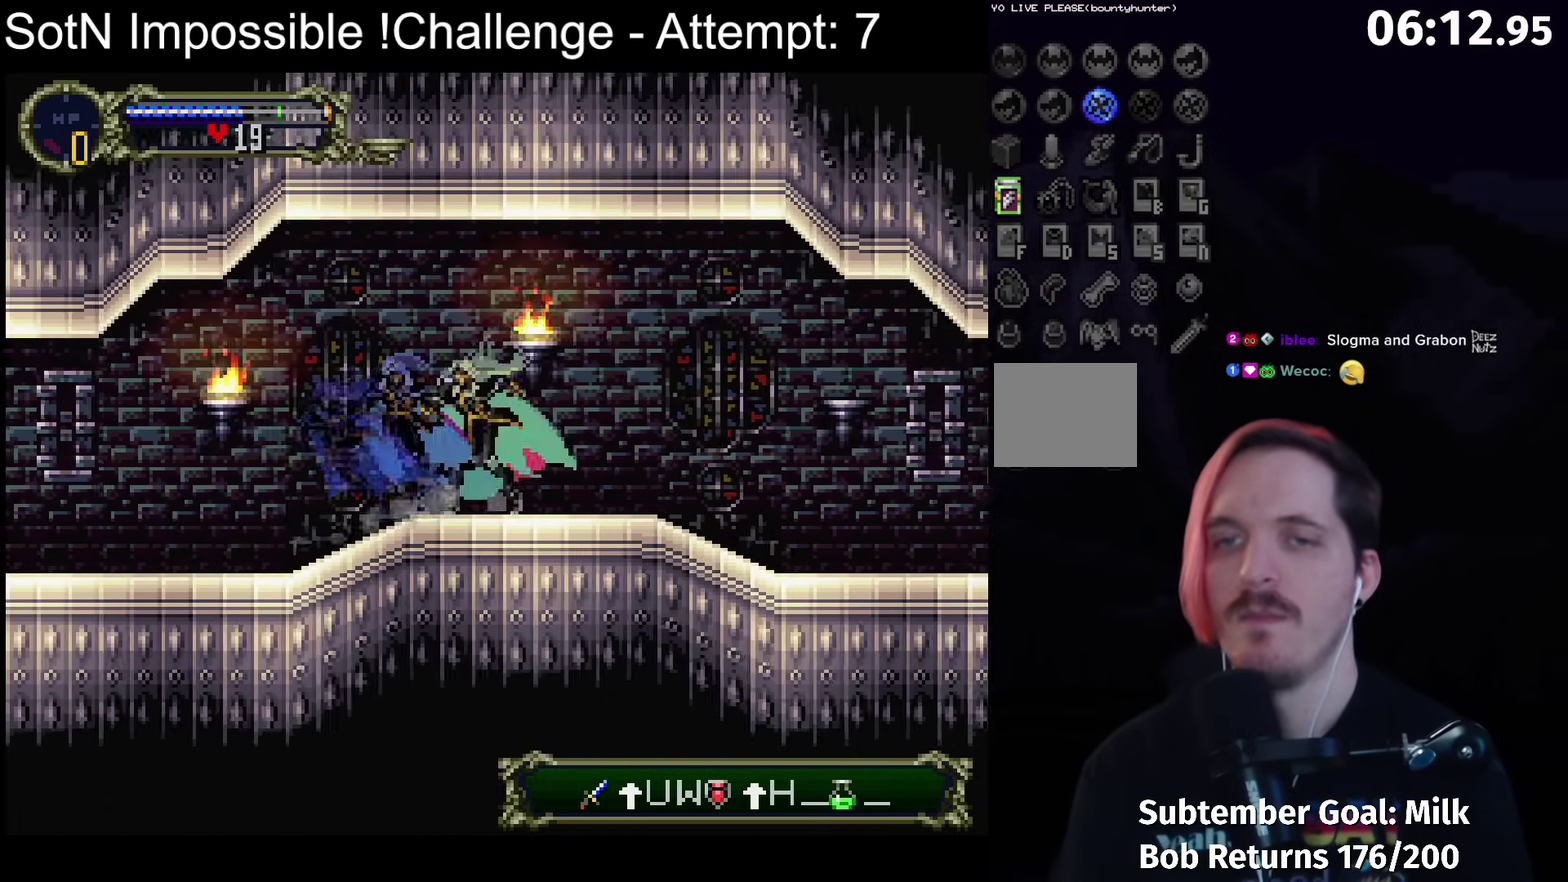
{"buttons": ["Y"], "left_stick": "center", "events": [[67, "Y", "up"], [183, "Y", "down"], [317, "Y", "up"], [433, "Y", "down"]]}
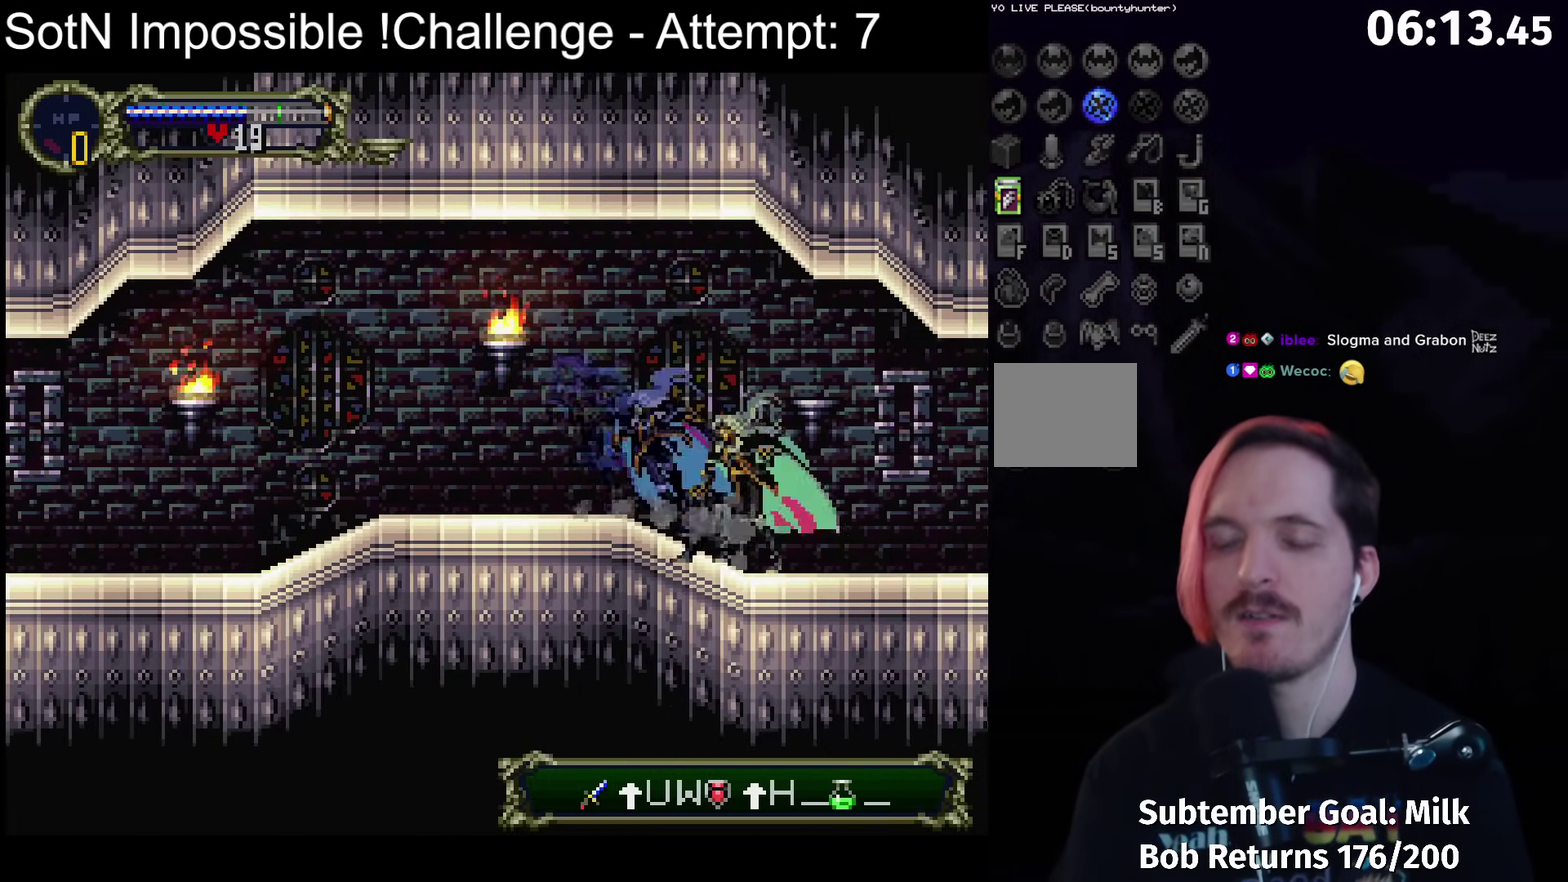
{"buttons": [], "left_stick": "center", "events": [[67, "Y", "up"], [183, "Y", "down"], [317, "Y", "up"]]}
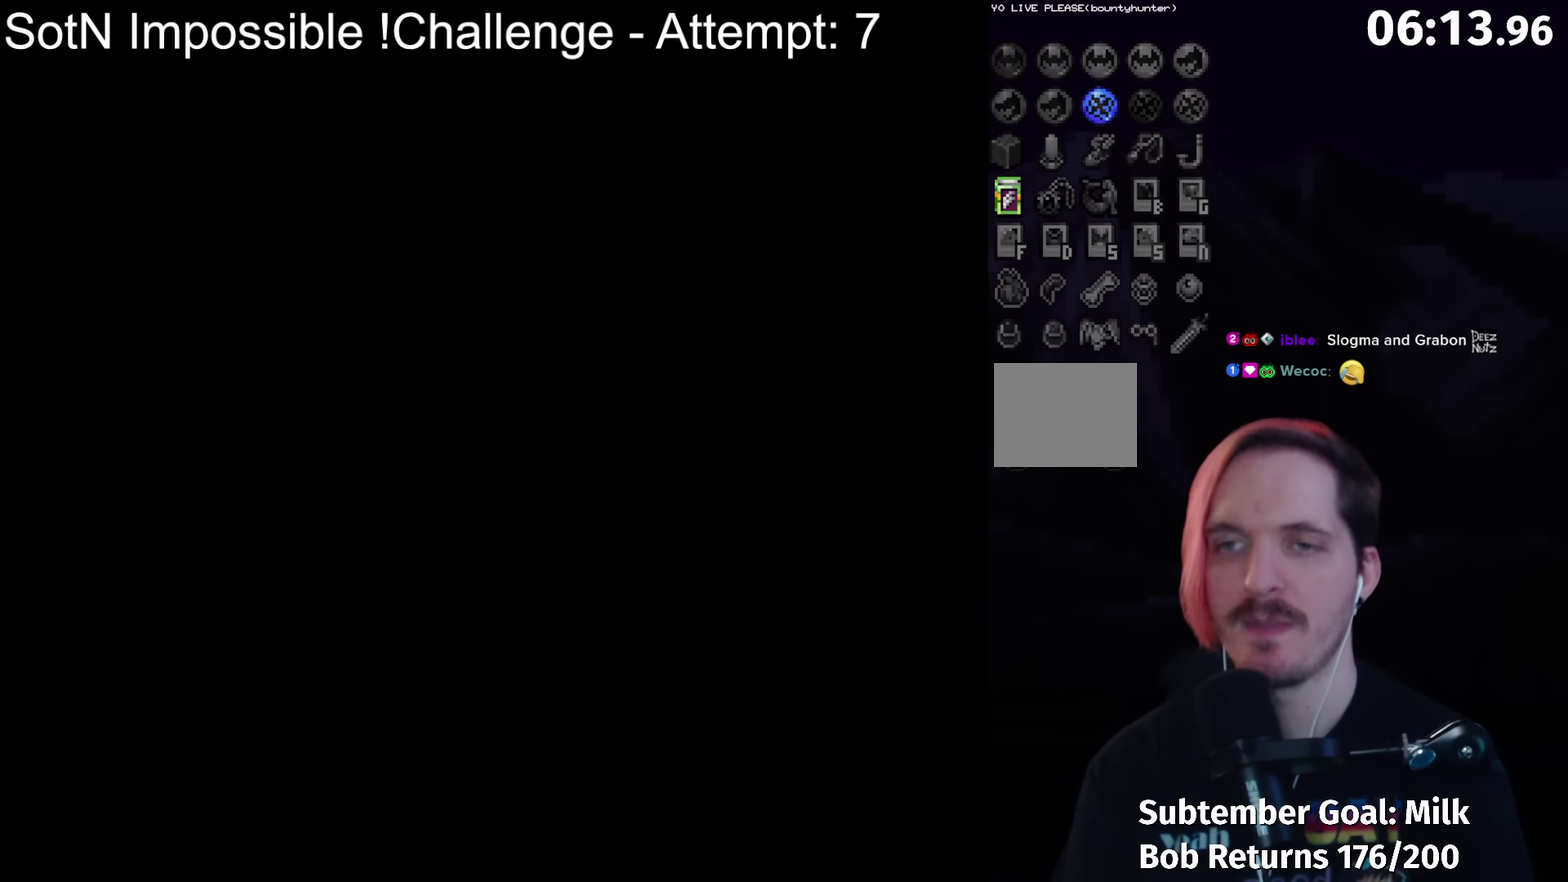
{"buttons": [], "left_stick": "center", "events": [[317, "Y", "down"], [417, "Y", "up"]]}
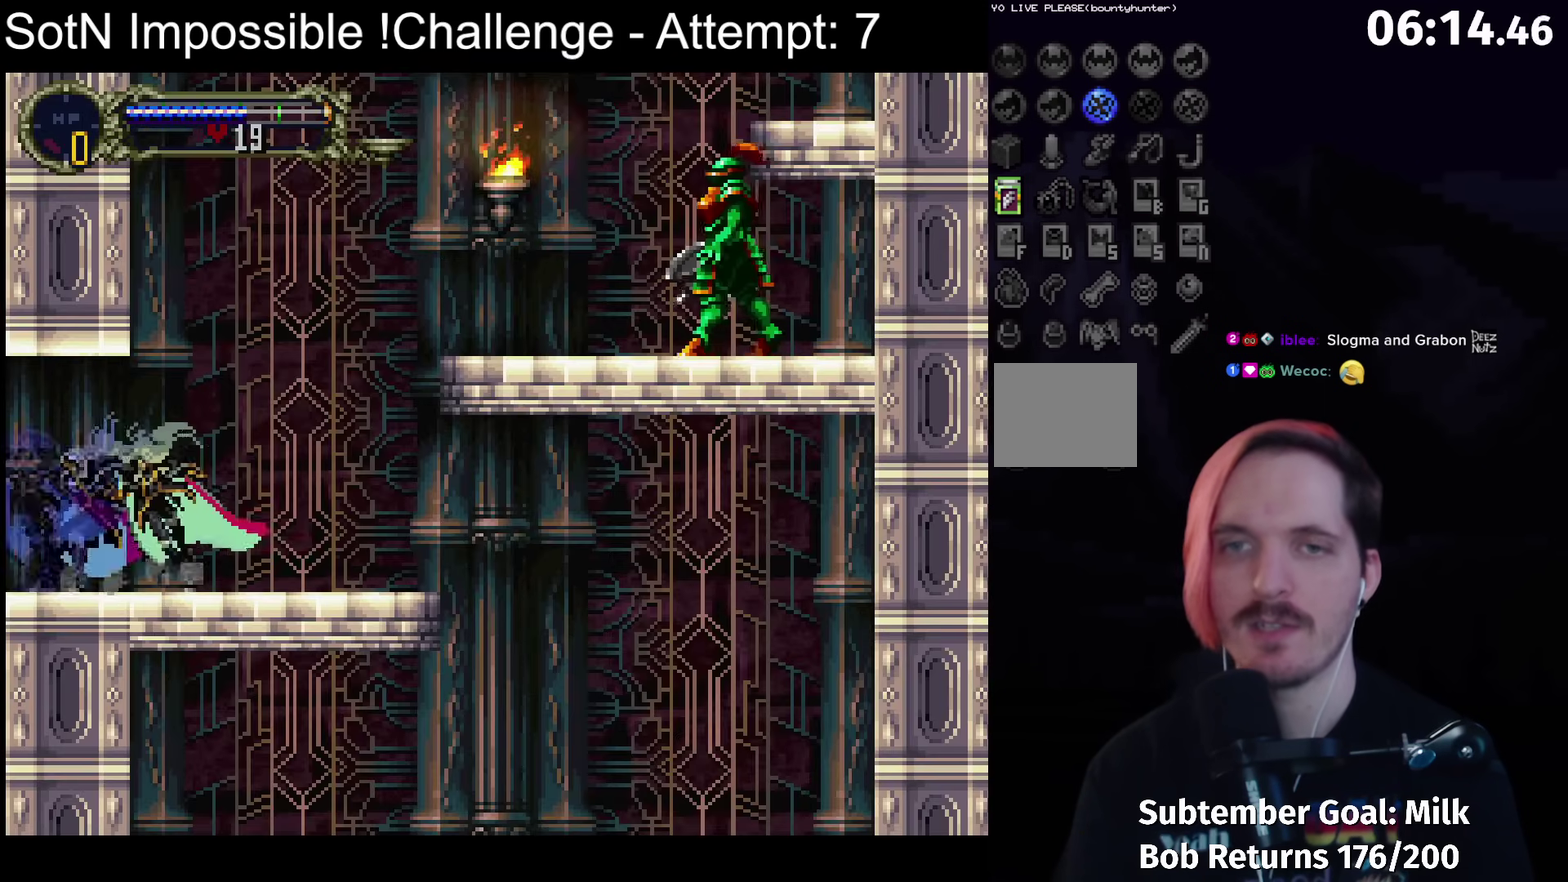
{"buttons": [], "left_stick": "center", "events": []}
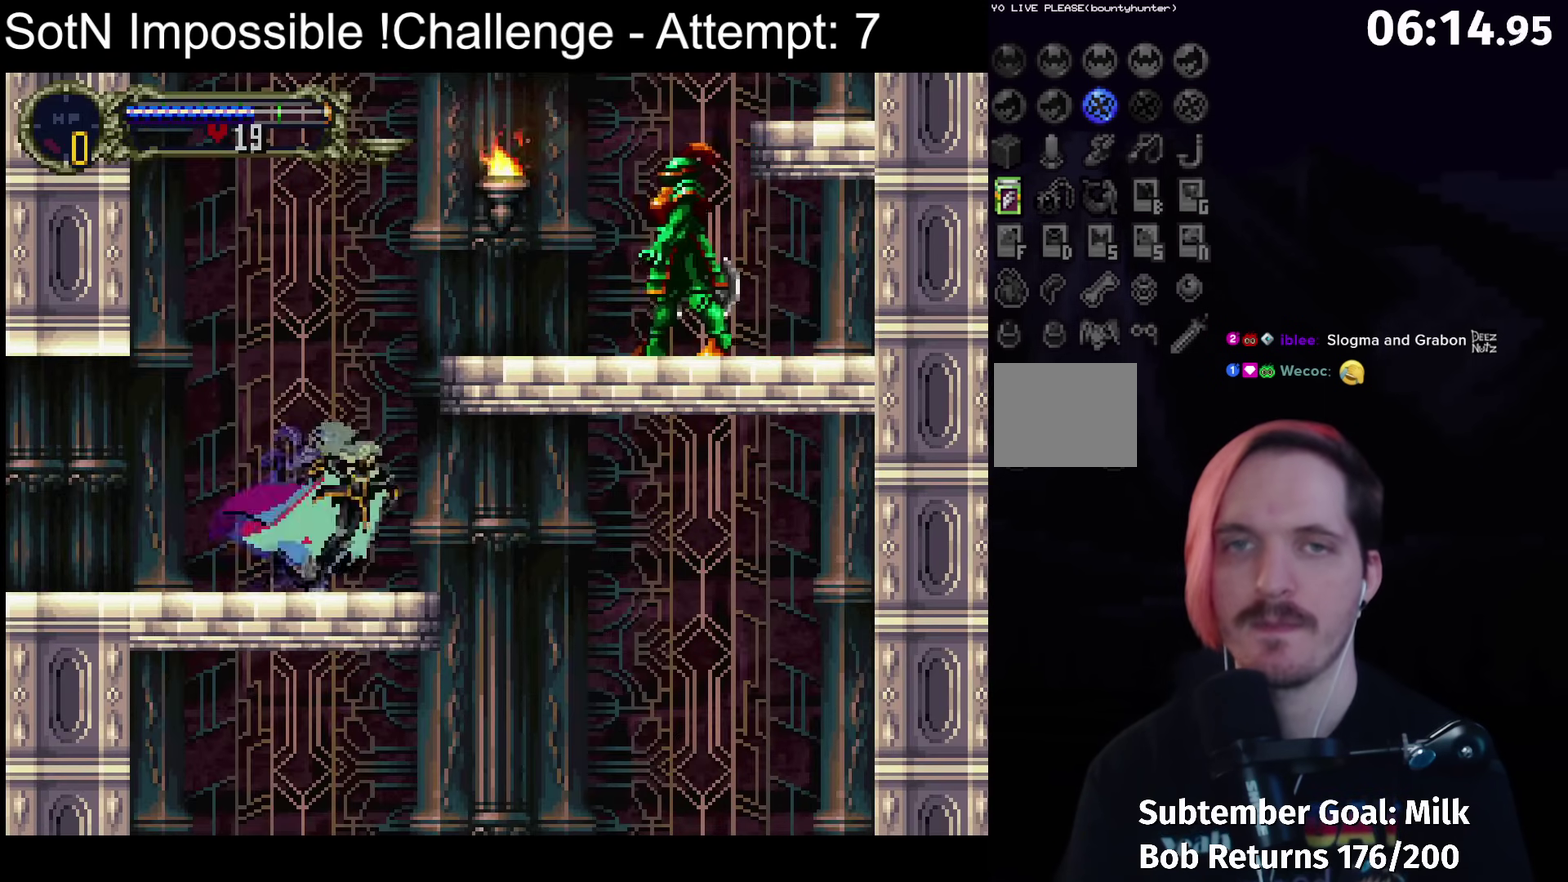
{"buttons": [], "left_stick": "center", "events": []}
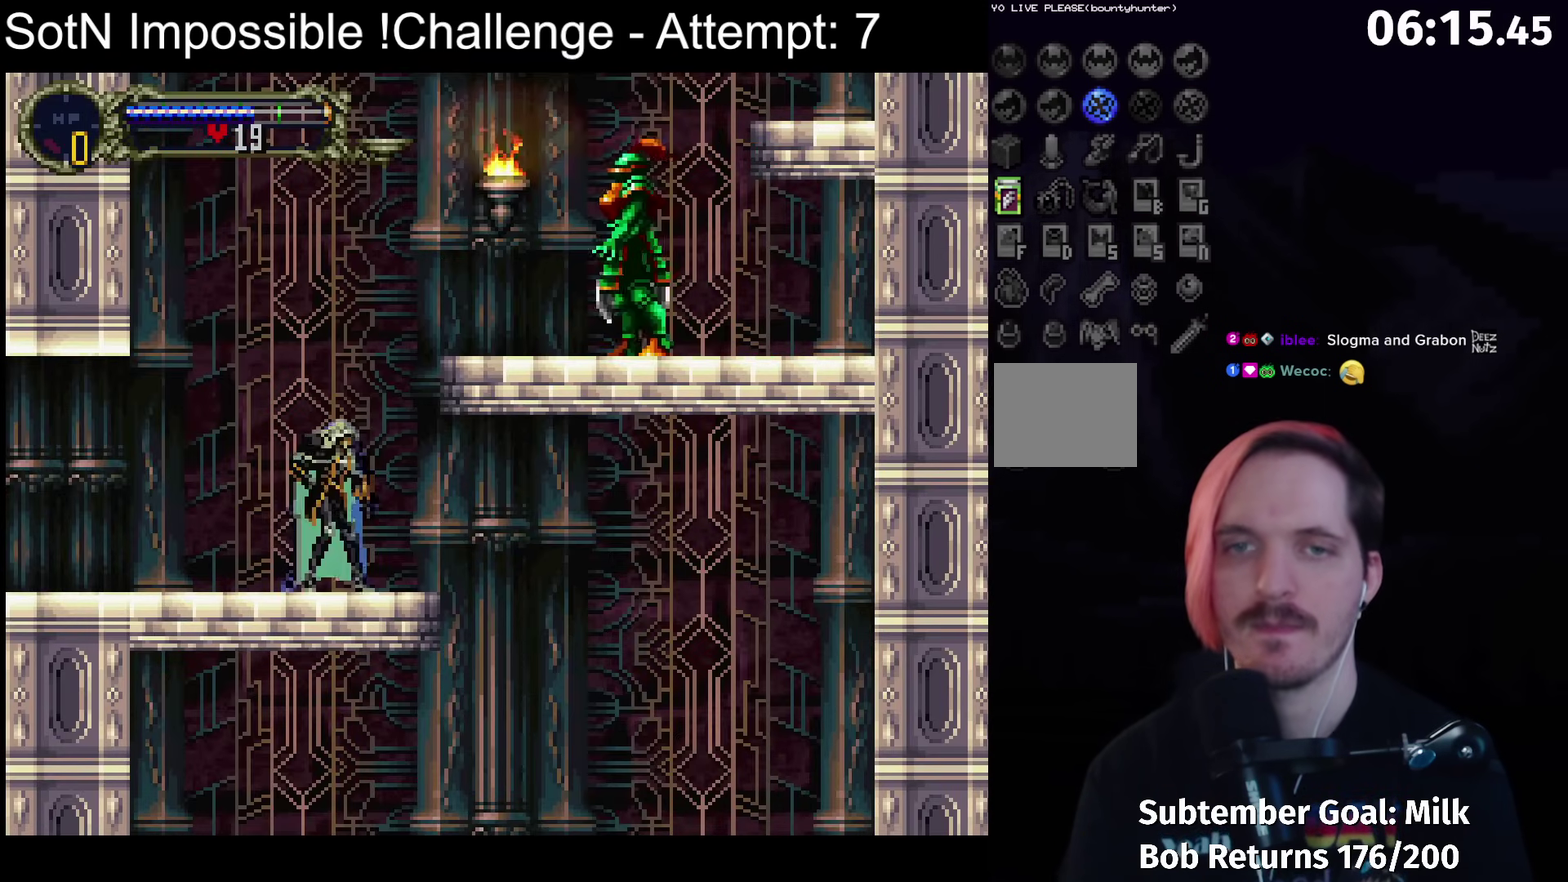
{"buttons": [], "left_stick": "center", "events": []}
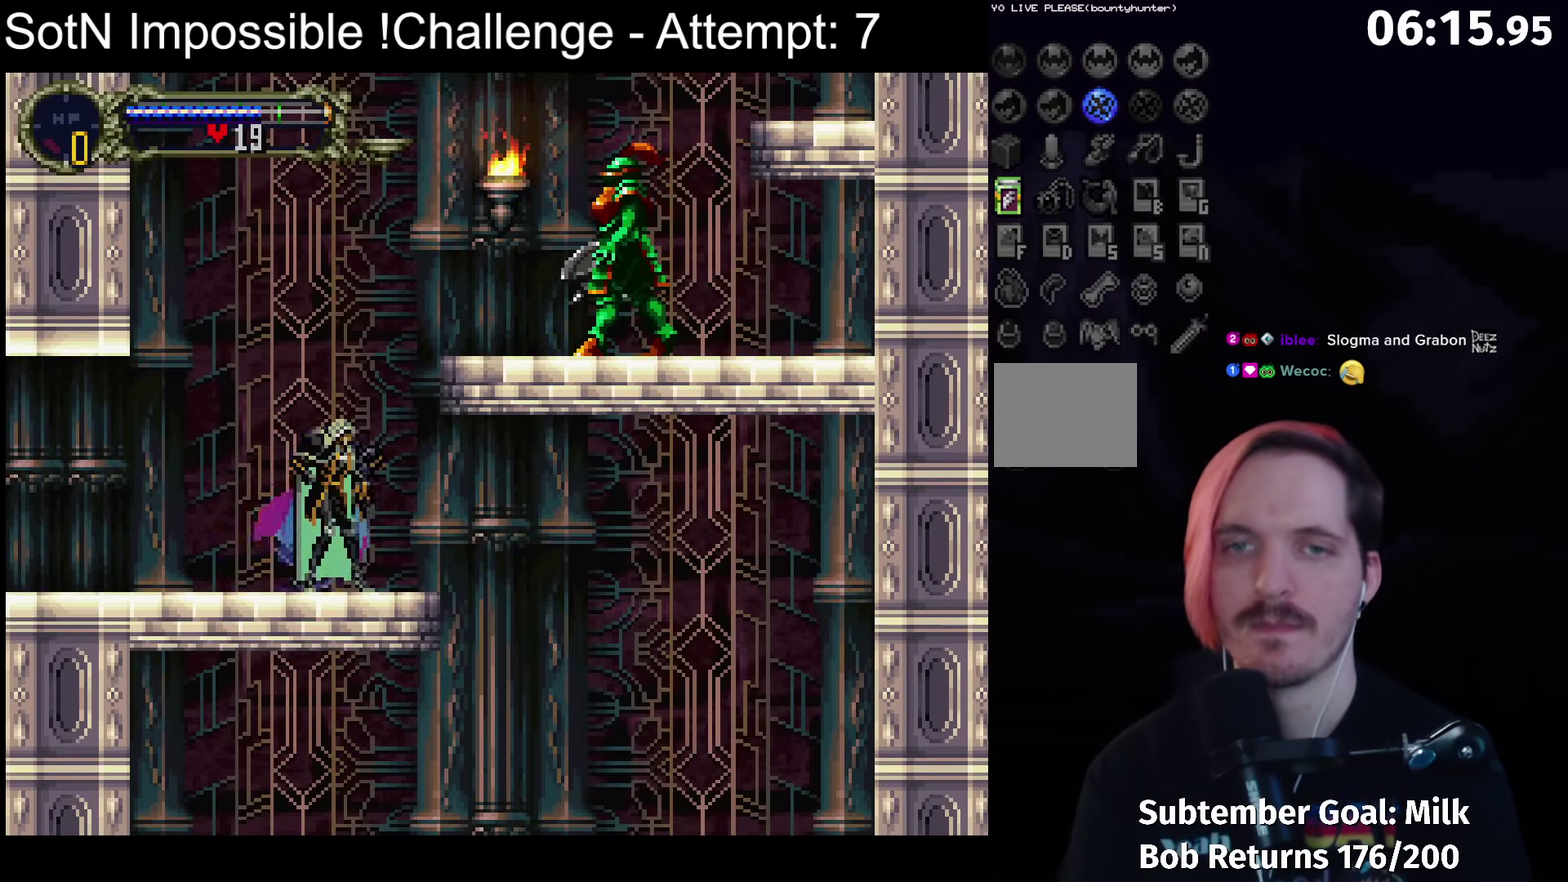
{"buttons": [], "left_stick": "center", "events": [[33, "X", "down"], [133, "X", "up"]]}
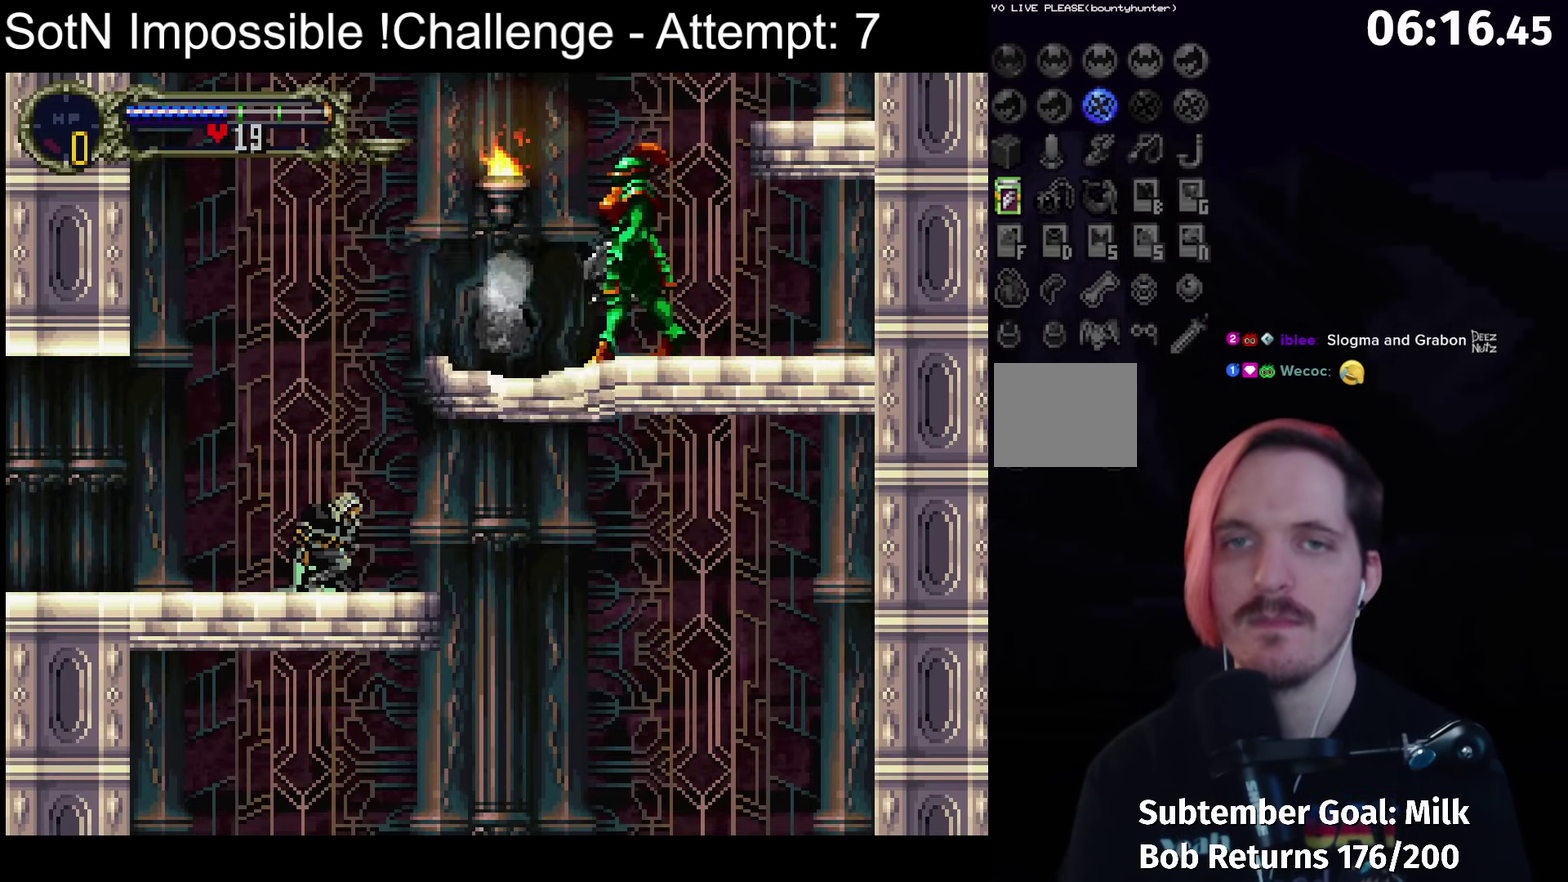
{"buttons": [], "left_stick": "center", "events": []}
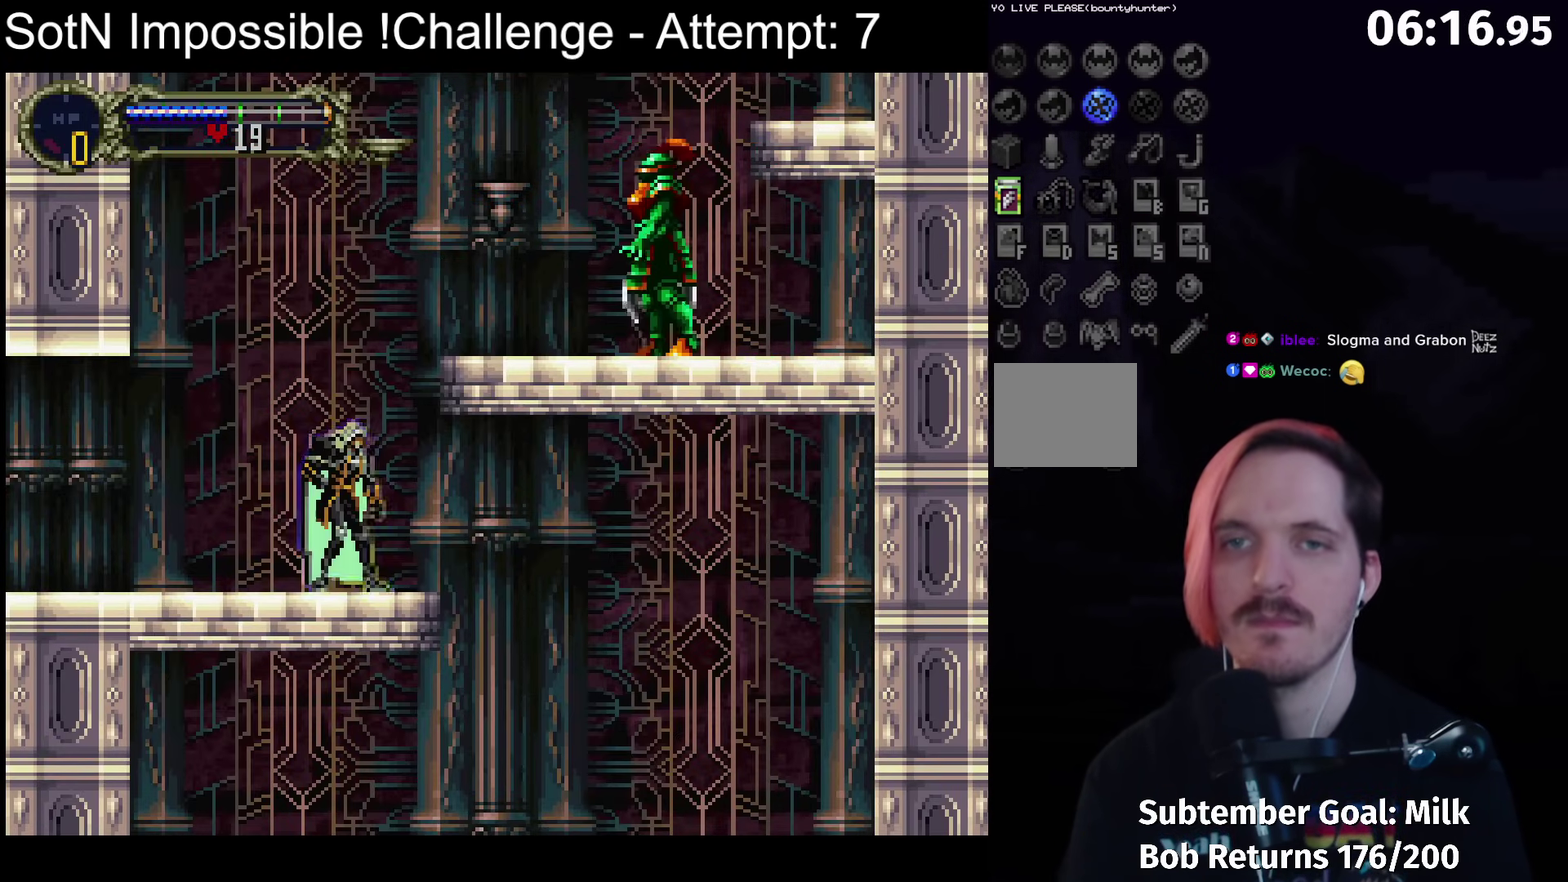
{"buttons": [], "left_stick": "center", "events": []}
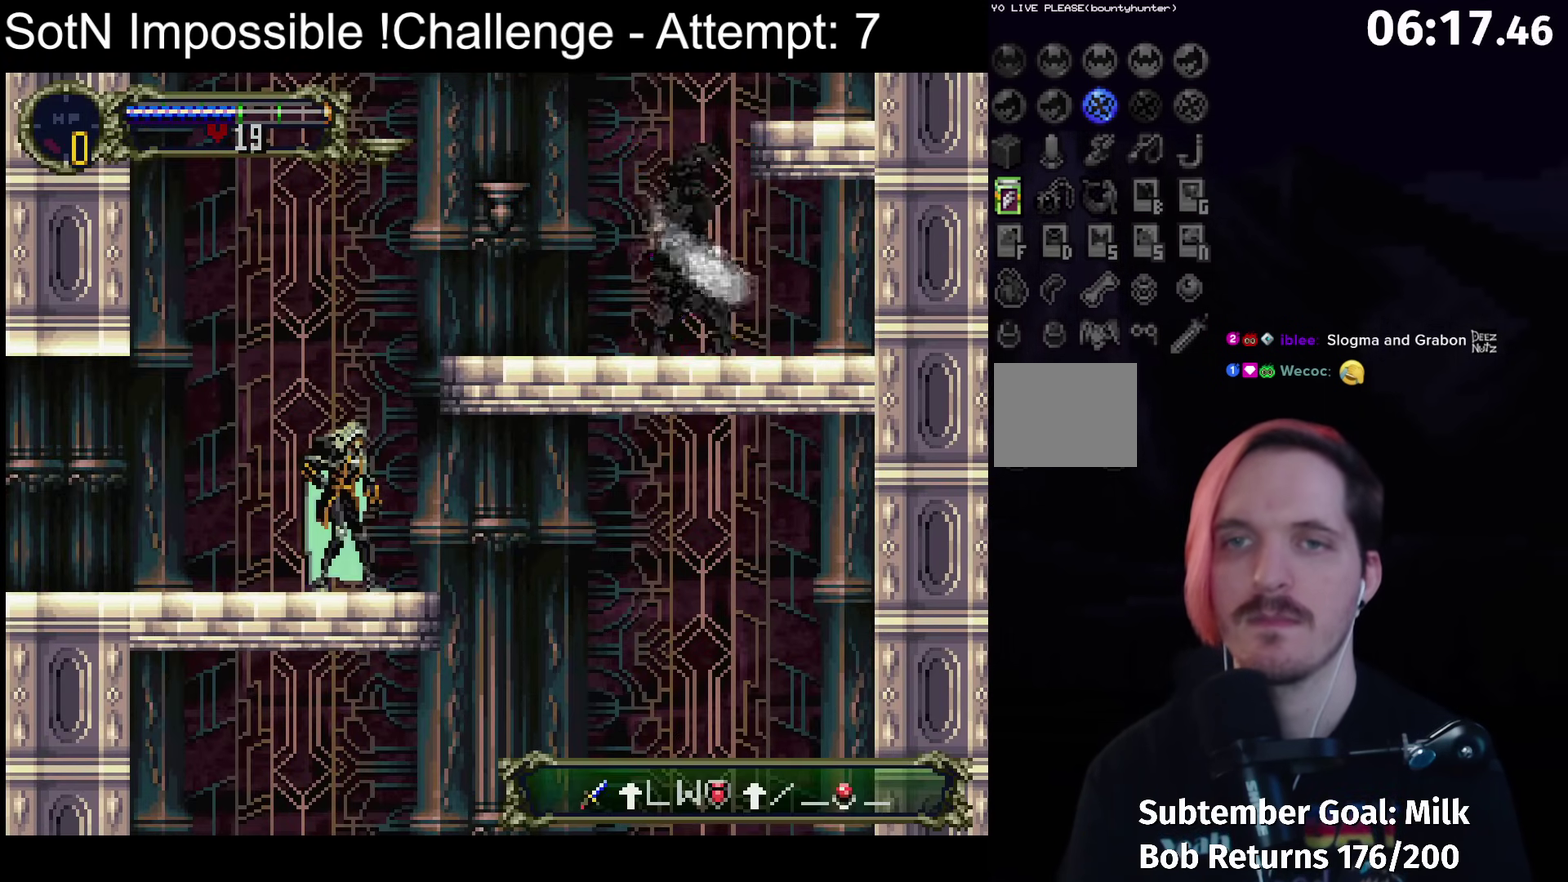
{"buttons": [], "left_stick": "center", "events": []}
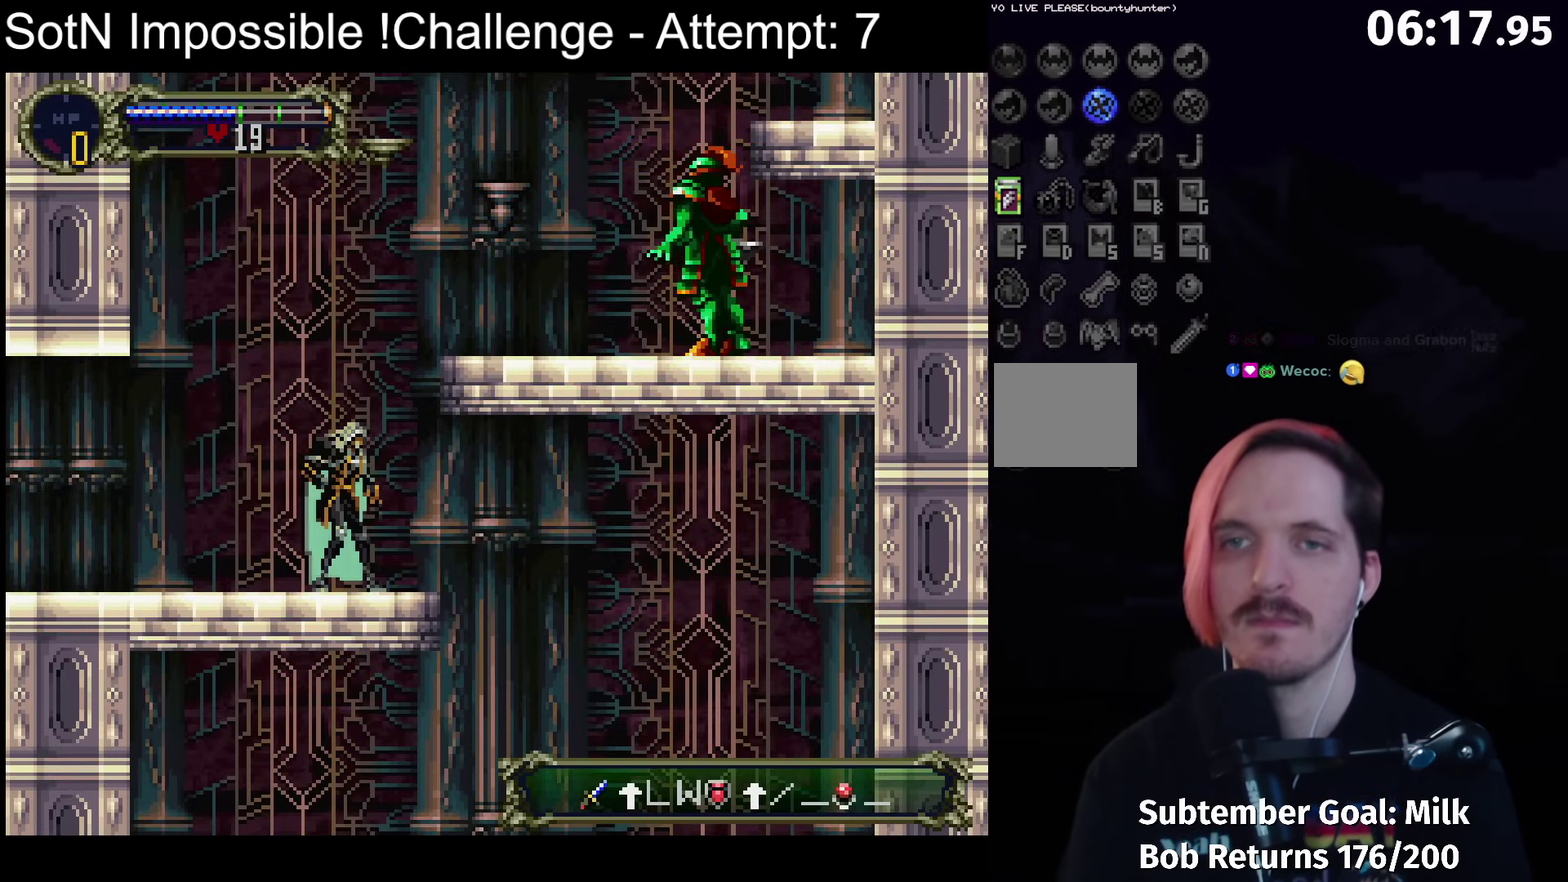
{"buttons": [], "left_stick": "center", "events": []}
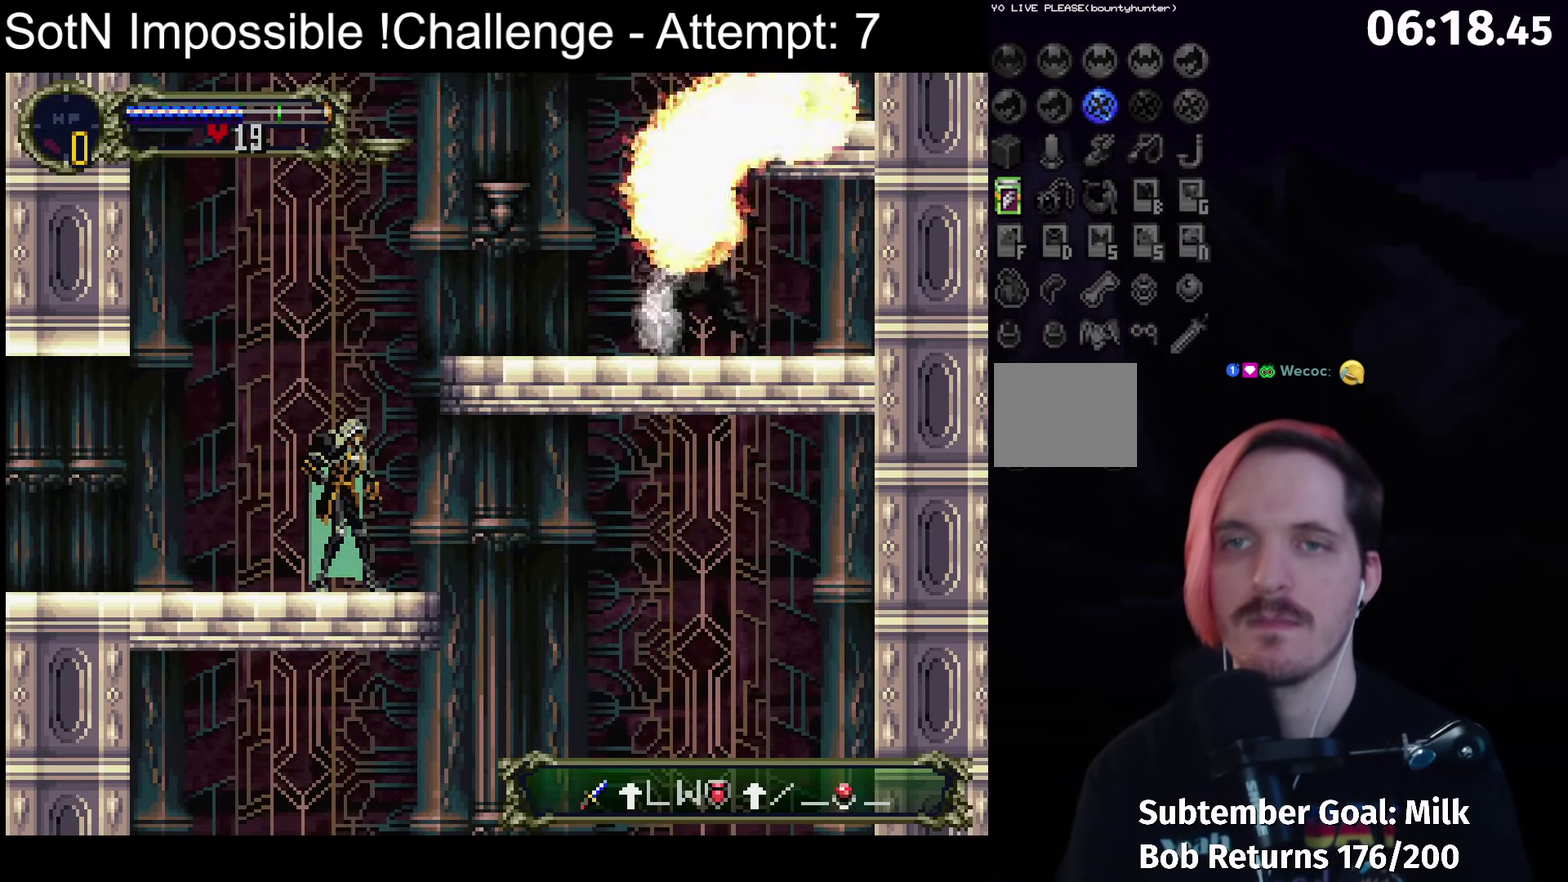
{"buttons": ["A"], "left_stick": "right", "events": [[300, "A", "down"], [317, "left_stick", "right"]]}
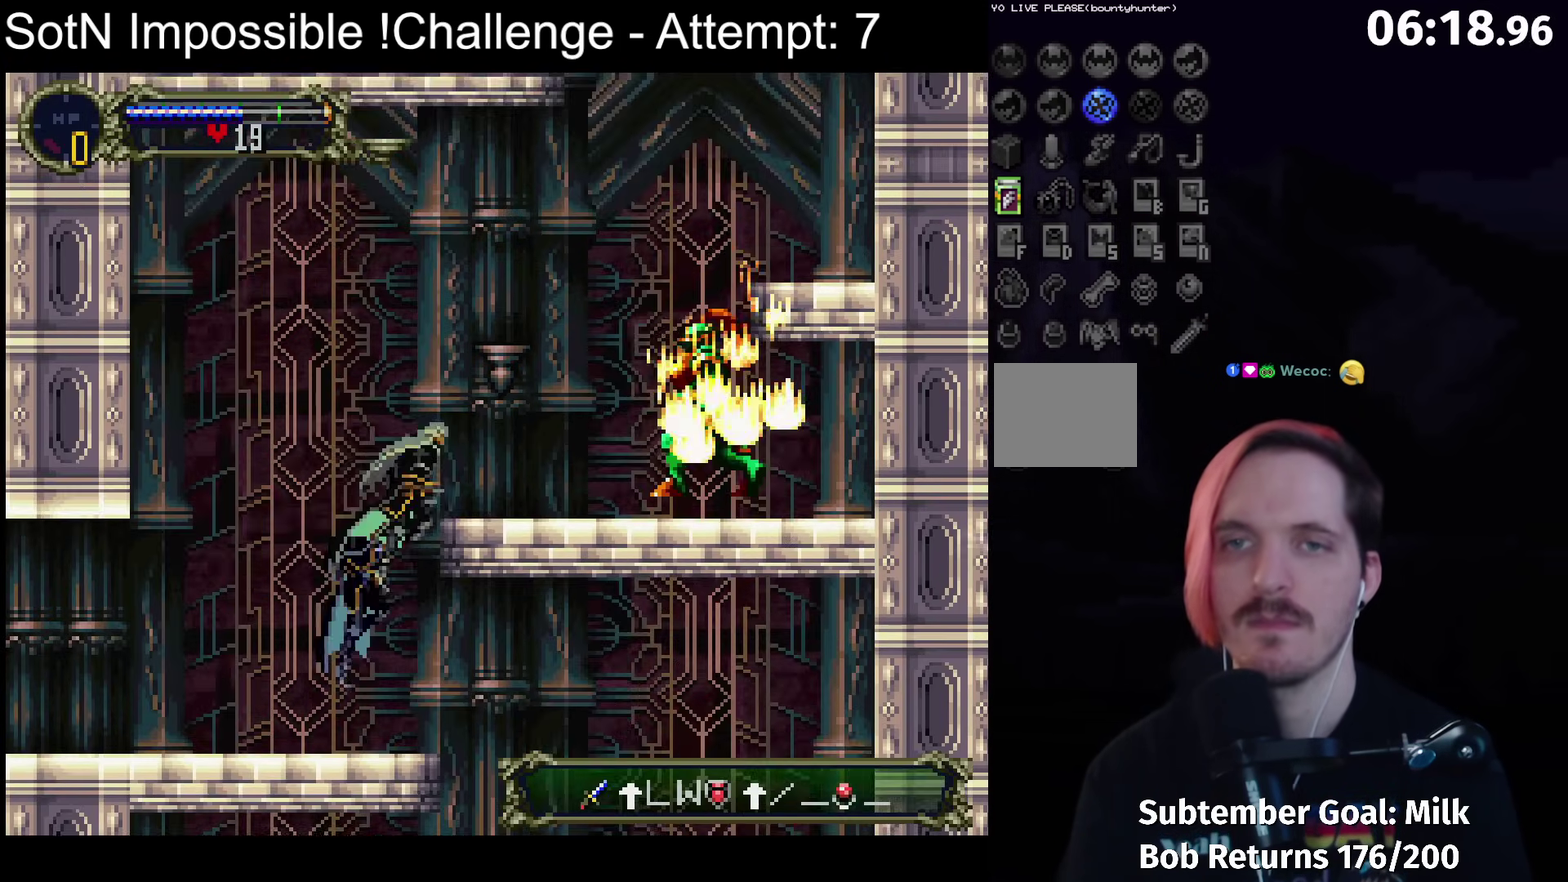
{"buttons": [], "left_stick": "center", "events": [[167, "A", "up"], [450, "left_stick", "left"], [500, "left_stick", "center"]]}
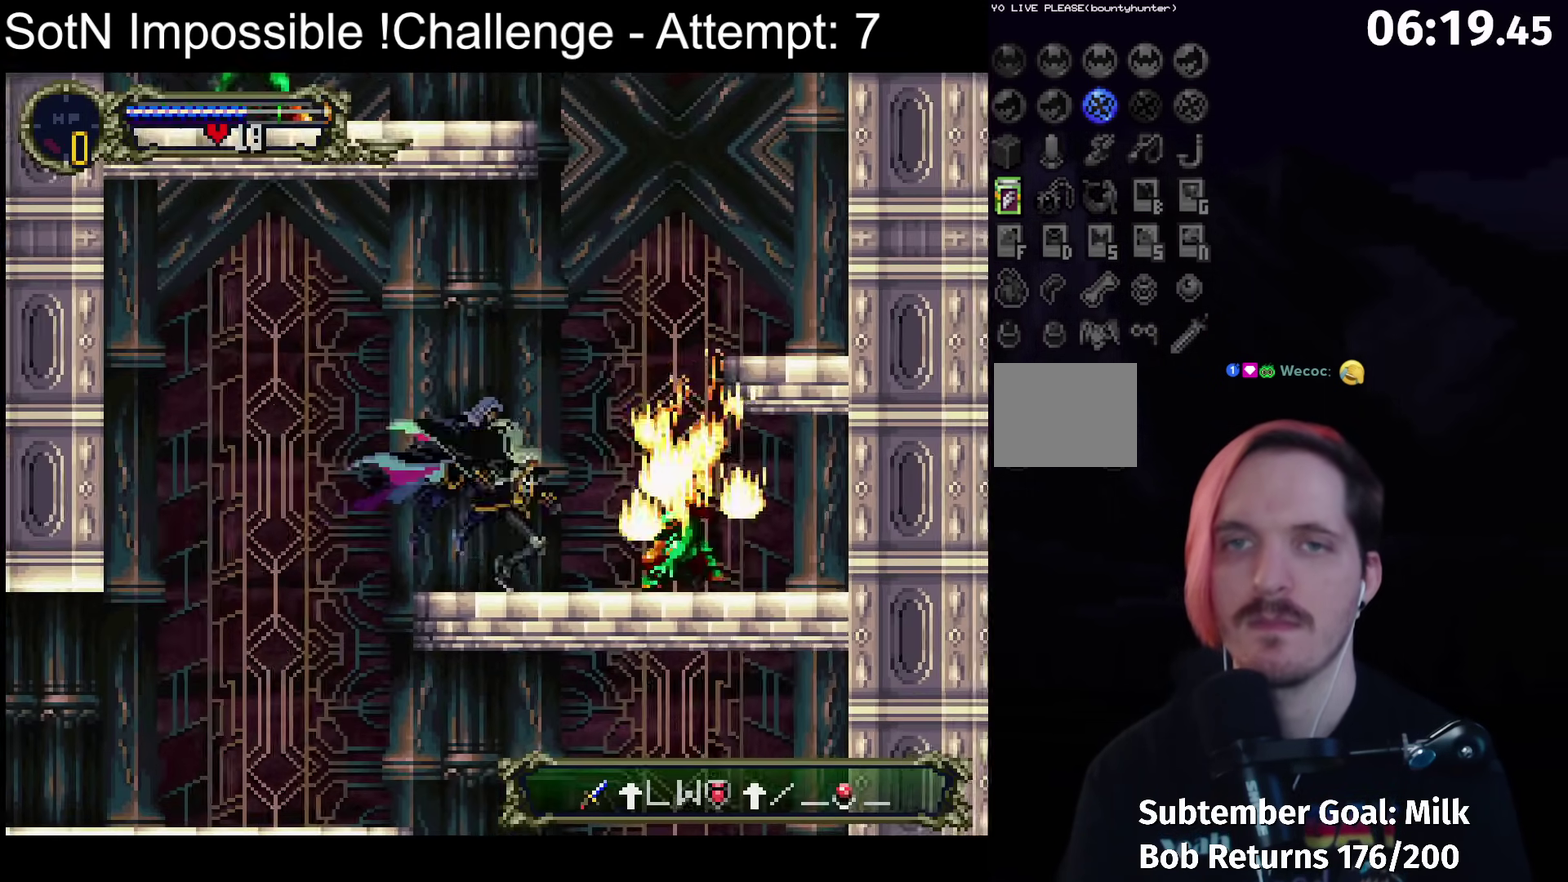
{"buttons": [], "left_stick": "down", "events": [[133, "left_stick", "right"], [200, "left_stick", "center"], [333, "left_stick", "up"], [467, "left_stick", "down"]]}
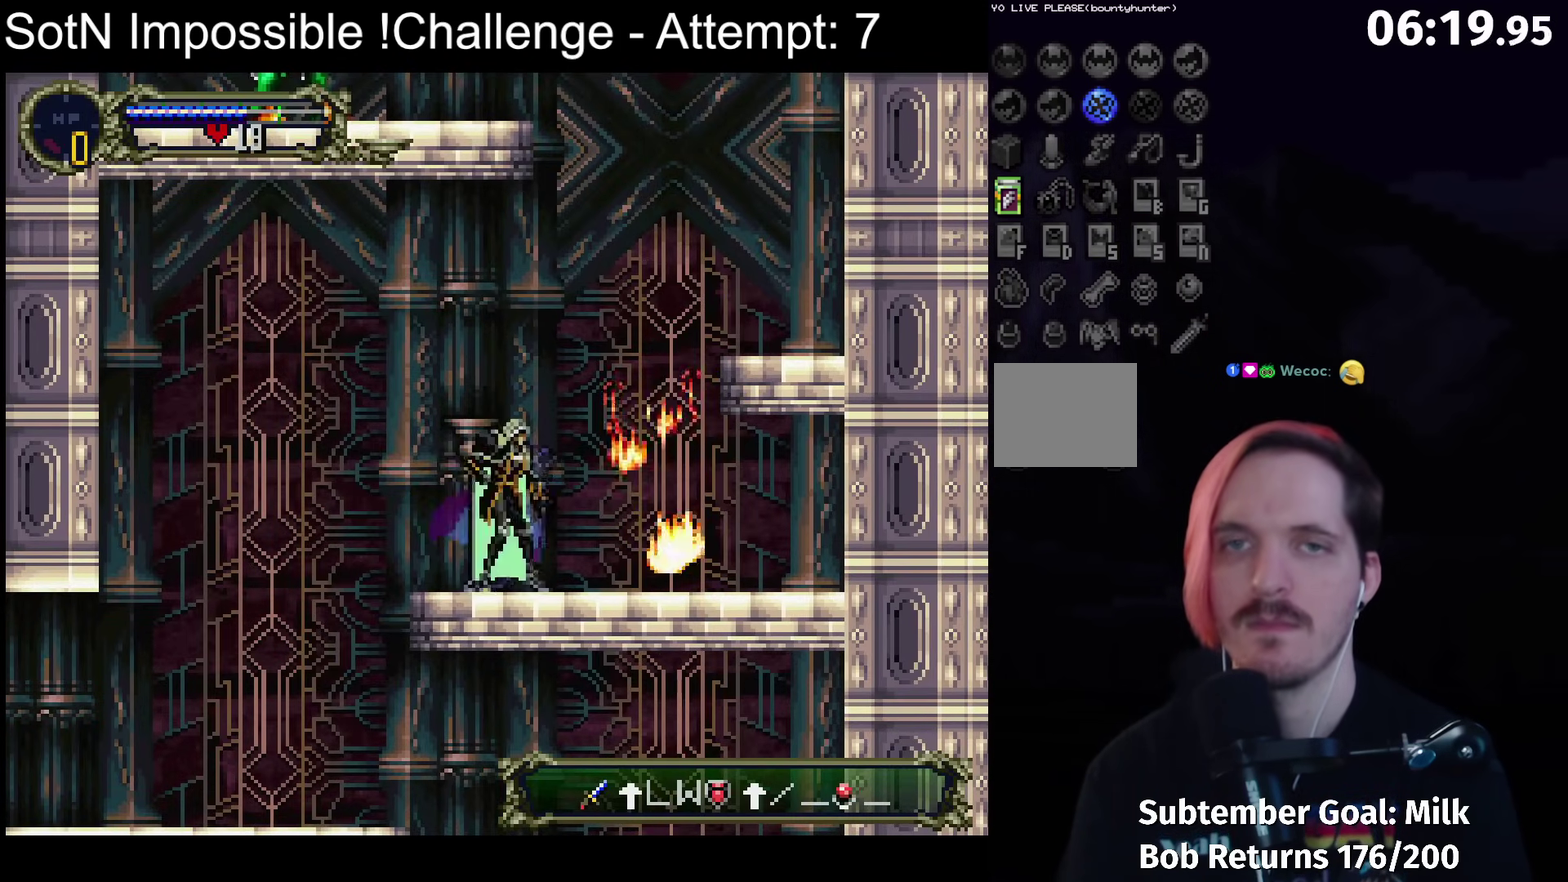
{"buttons": [], "left_stick": "center", "events": [[33, "X", "down"], [133, "left_stick", "center"], [167, "X", "up"]]}